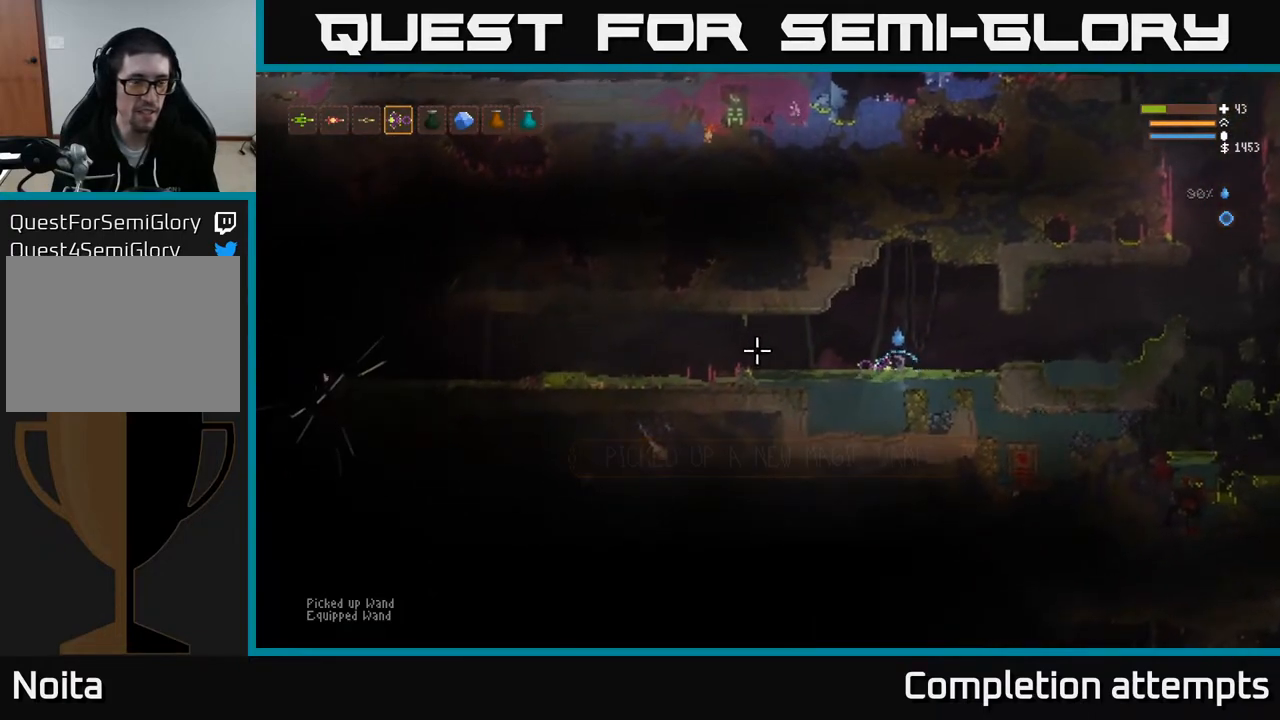
Gameplay with a controller (Xbox layout); each line is a JSON object with the inputs held at the frame after it. "events" lists button and stick changes between this image and that frame as [ms after this image, input, new state], when the widget could be followed in between.
{"buttons": [], "left_stick": "center", "right_stick": "left", "events": []}
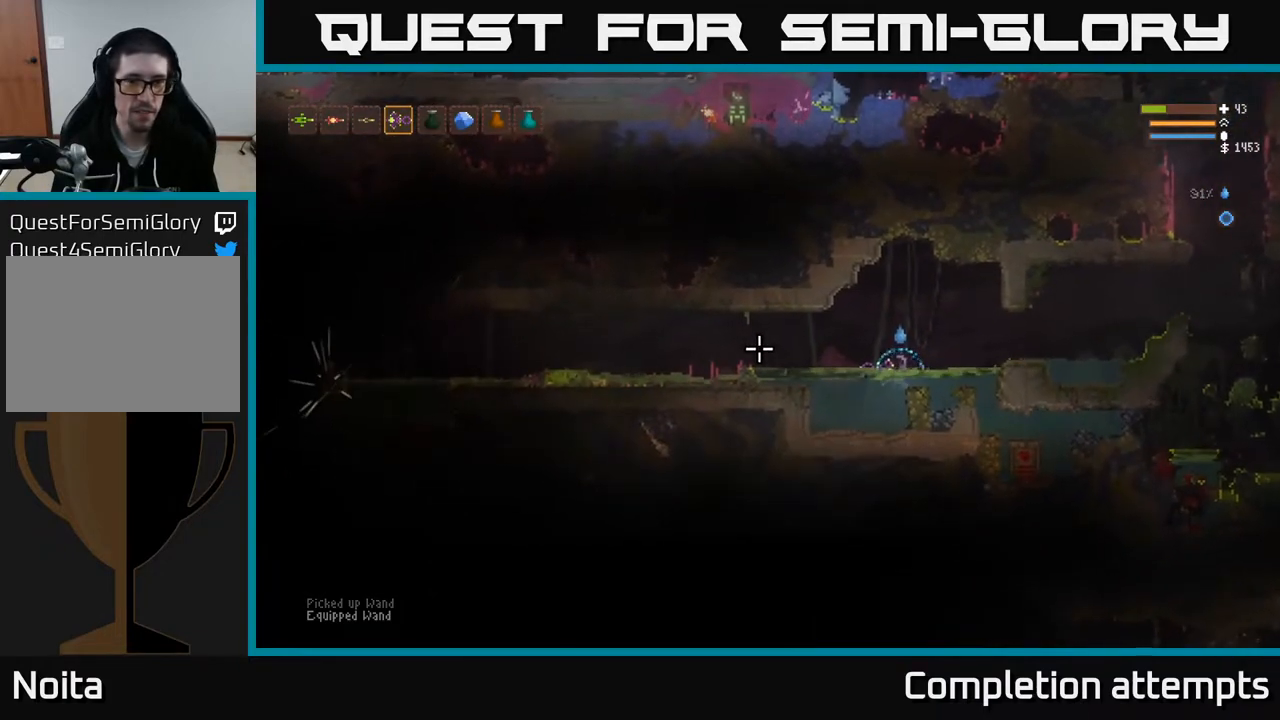
{"buttons": [], "left_stick": "left", "right_stick": "left", "events": [[183, "left_stick", "left"]]}
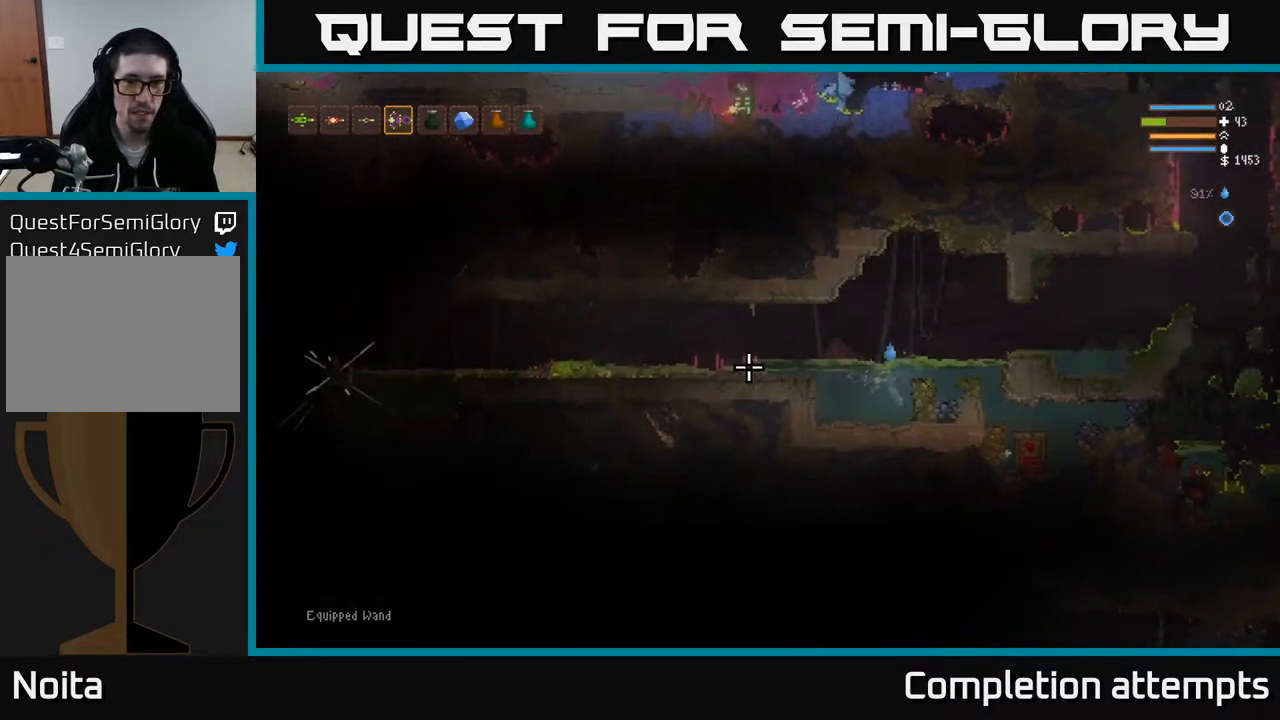
{"buttons": [], "left_stick": "down", "right_stick": "left", "events": [[83, "left_stick", "center"], [217, "R1", "down"], [283, "R1", "up"], [300, "left_stick", "down"], [383, "R1", "down"], [433, "R1", "up"]]}
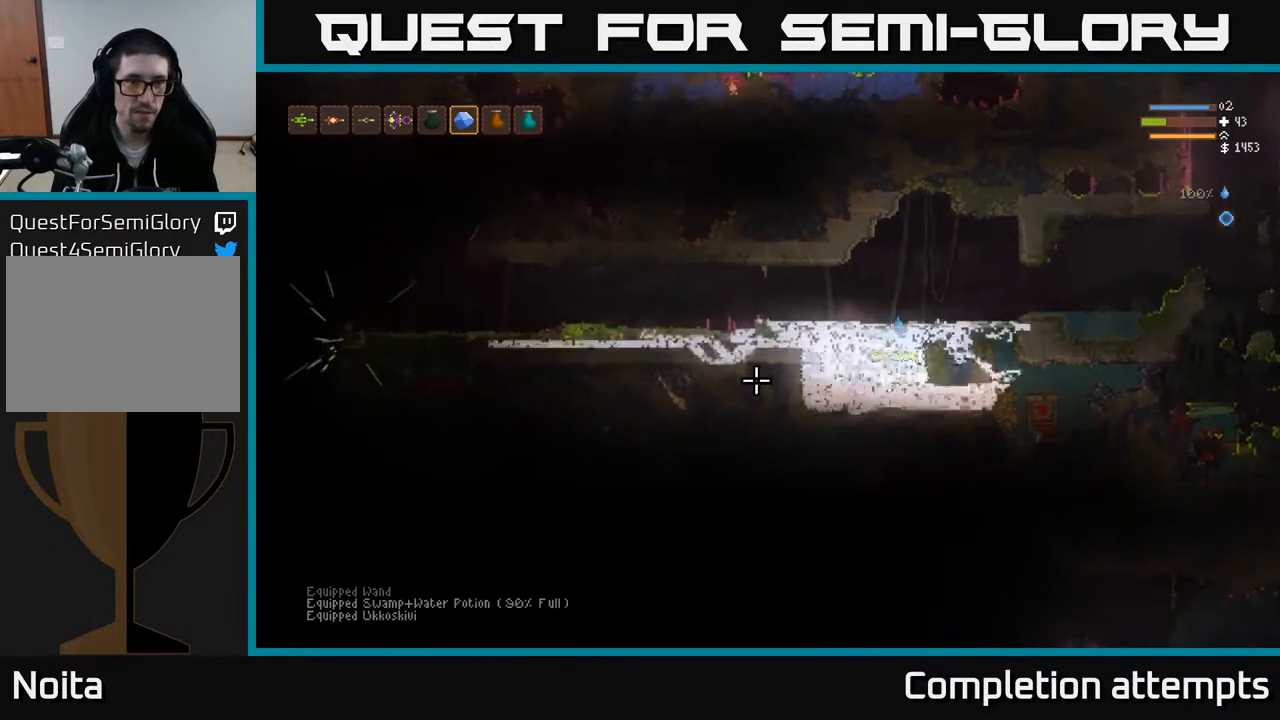
{"buttons": [], "left_stick": "center", "right_stick": "left", "events": [[267, "left_stick", "center"]]}
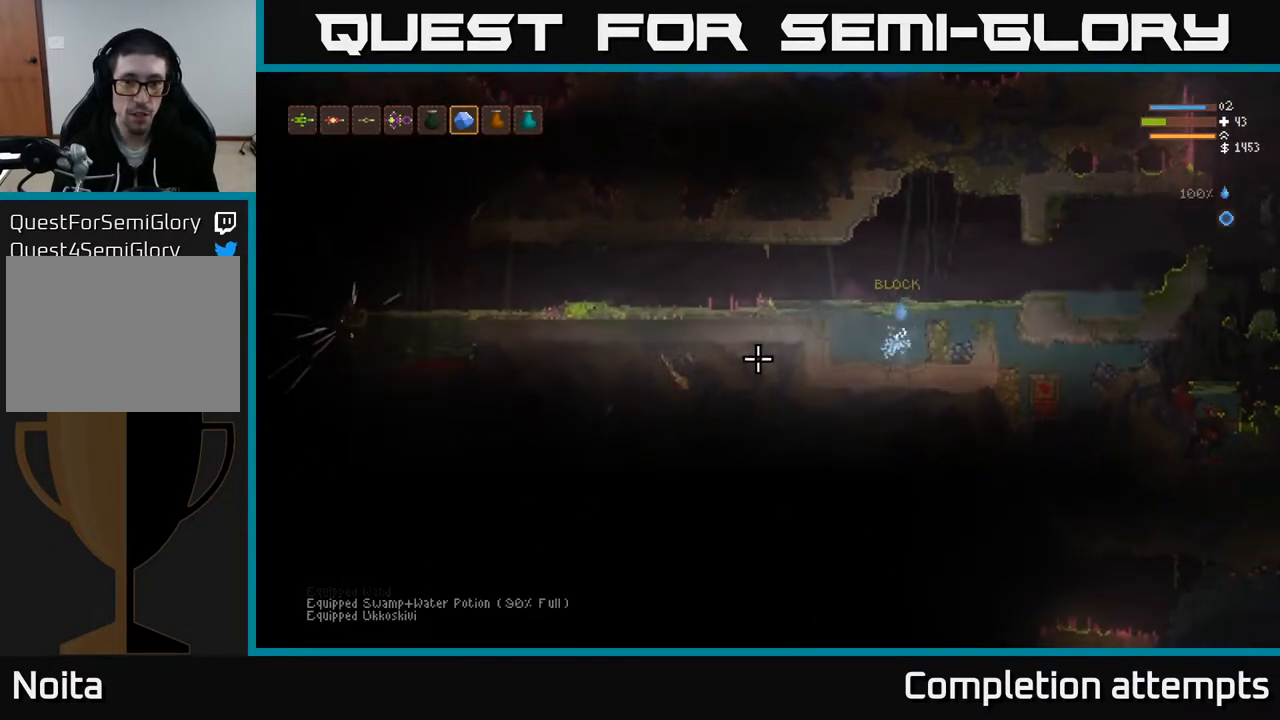
{"buttons": ["L1", "L2"], "left_stick": "up-right", "right_stick": "up-left", "events": [[50, "L2", "down"], [83, "left_stick", "up-right"], [200, "right_stick", "up-left"], [433, "L1", "down"]]}
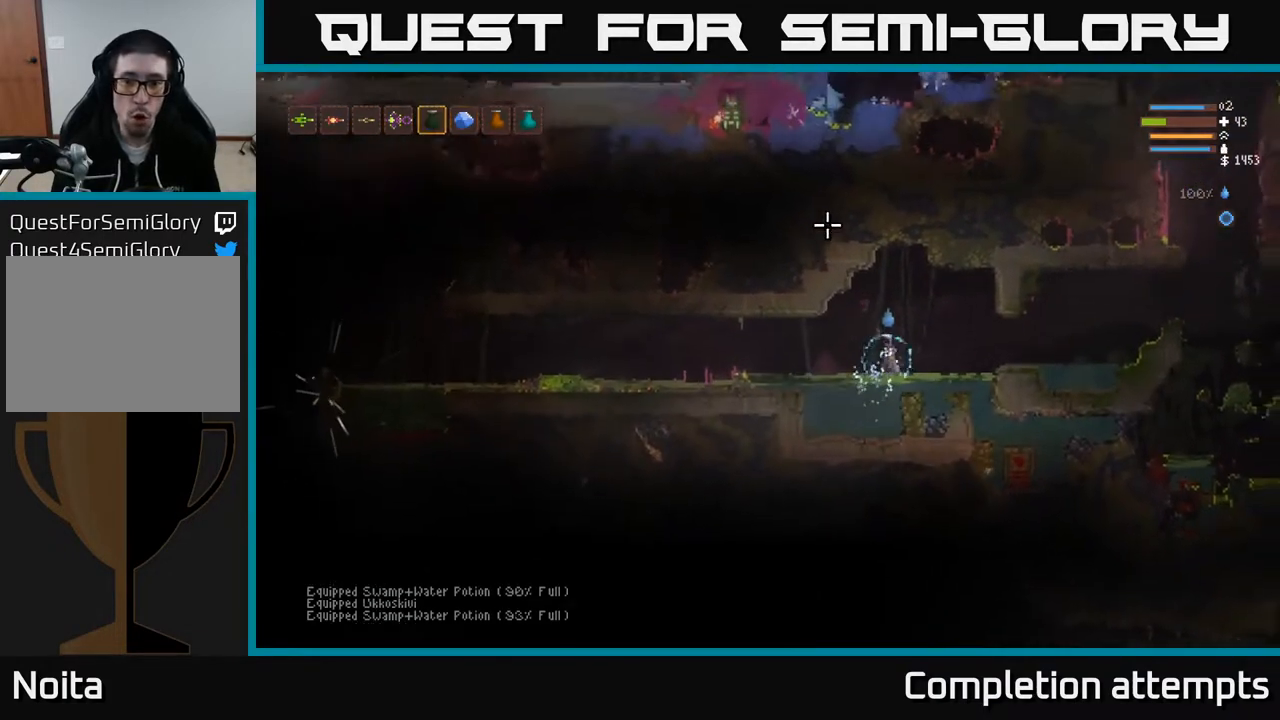
{"buttons": ["L2"], "left_stick": "center", "right_stick": "up", "events": [[67, "L2", "up"], [117, "L1", "up"], [283, "right_stick", "up"], [367, "L2", "down"], [467, "left_stick", "center"]]}
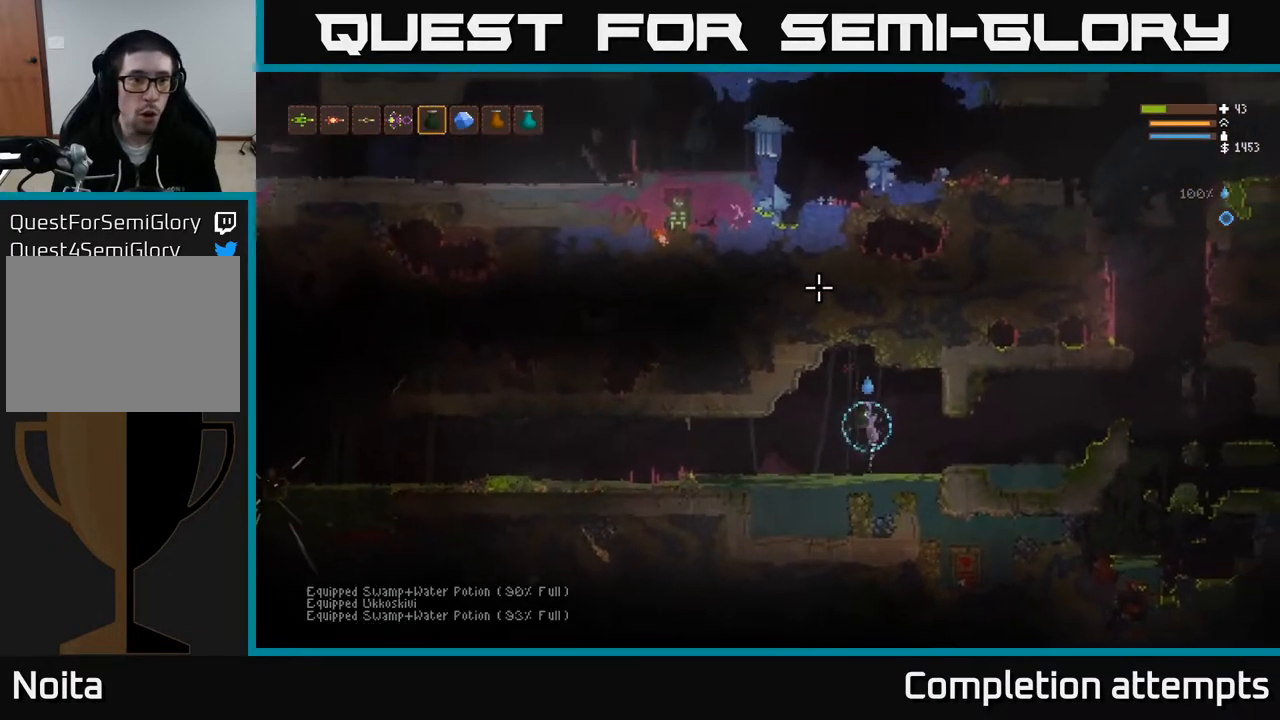
{"buttons": ["L2"], "left_stick": "center", "right_stick": "up", "events": [[133, "L2", "up"], [400, "L2", "down"]]}
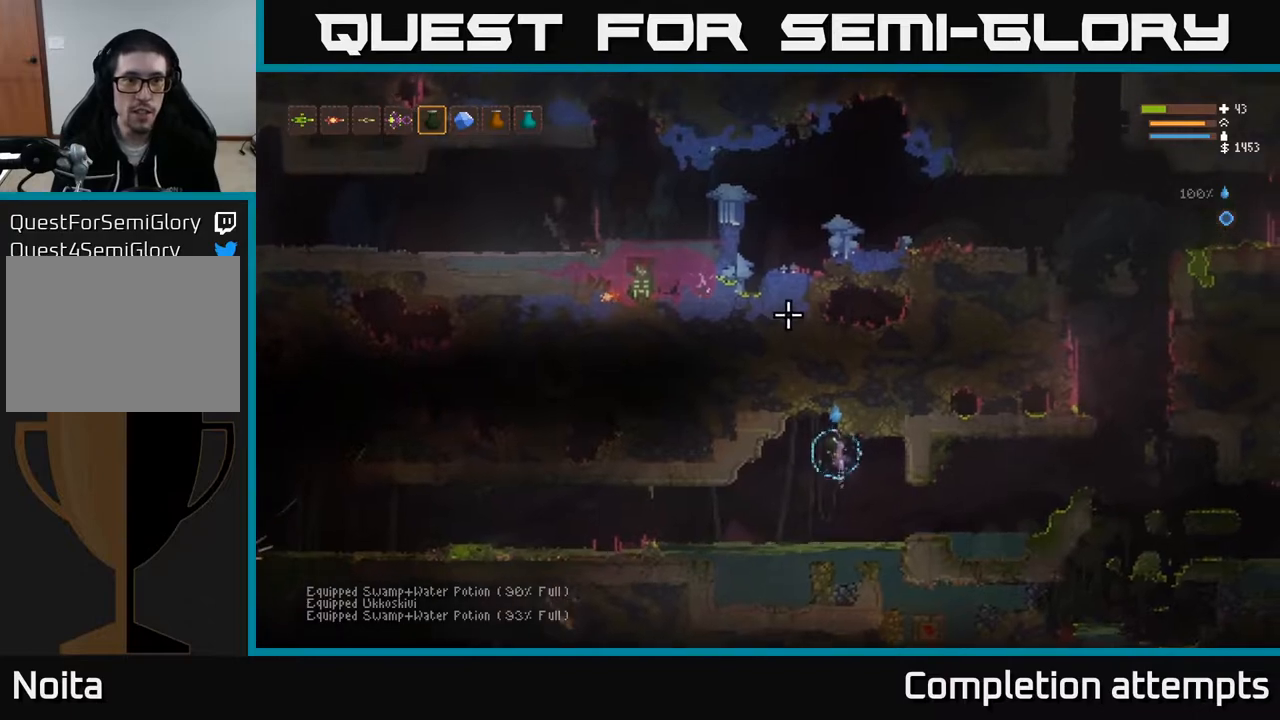
{"buttons": ["L2"], "left_stick": "center", "right_stick": "right", "events": [[67, "L2", "up"], [167, "right_stick", "up-right"], [300, "right_stick", "right"], [500, "L2", "down"]]}
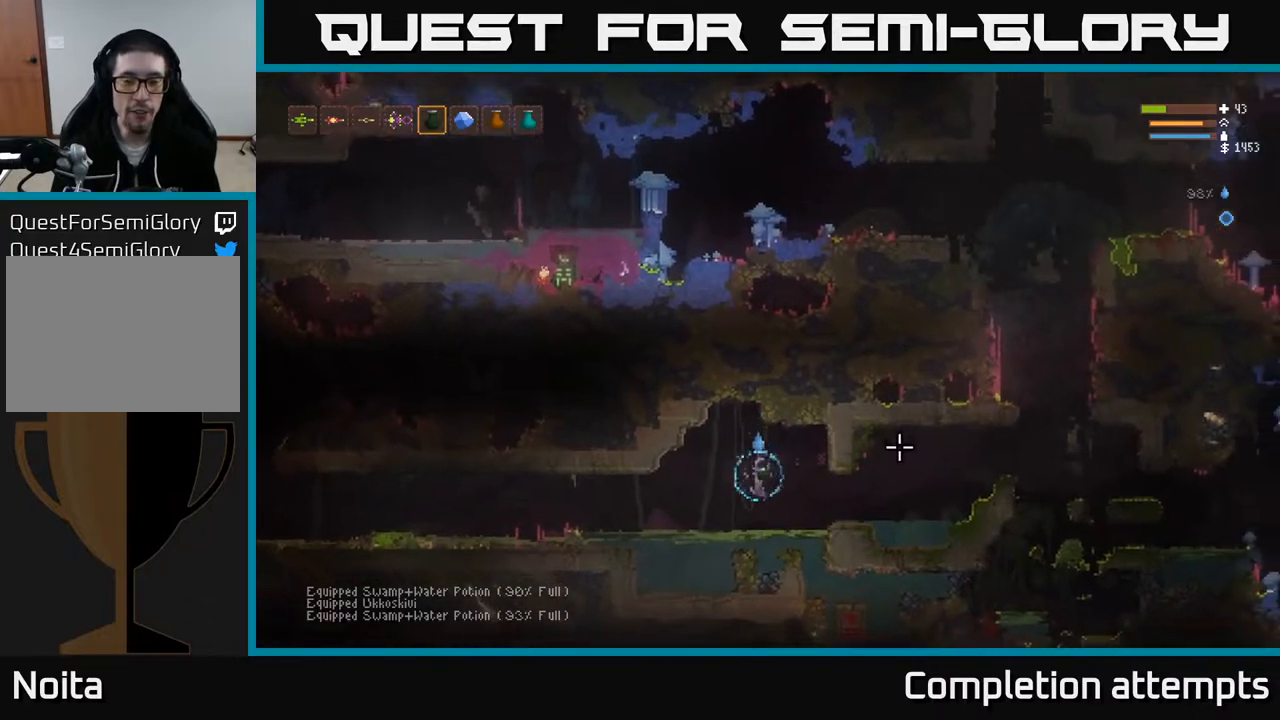
{"buttons": [], "left_stick": "center", "right_stick": "right", "events": [[117, "L2", "up"], [383, "L2", "down"], [400, "left_stick", "left"], [467, "L2", "up"], [500, "left_stick", "center"]]}
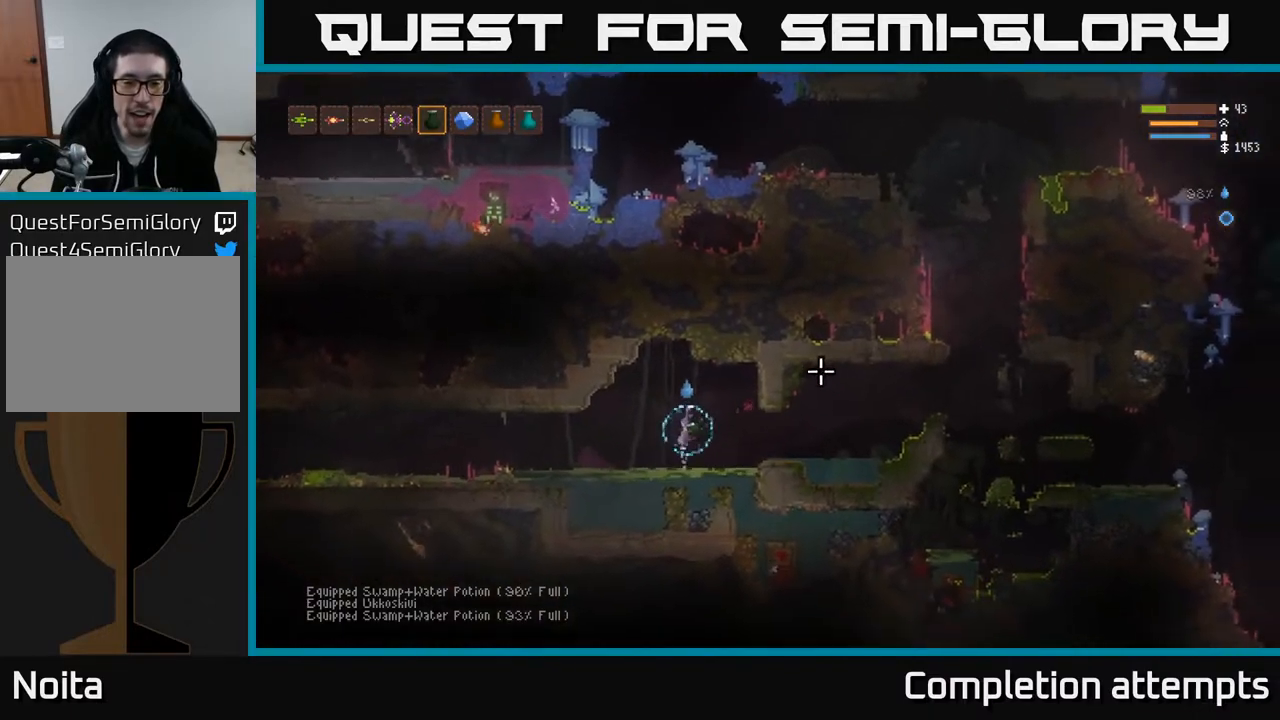
{"buttons": [], "left_stick": "center", "right_stick": "right", "events": [[350, "left_stick", "left"], [367, "L2", "down"], [450, "left_stick", "center"], [467, "L2", "up"]]}
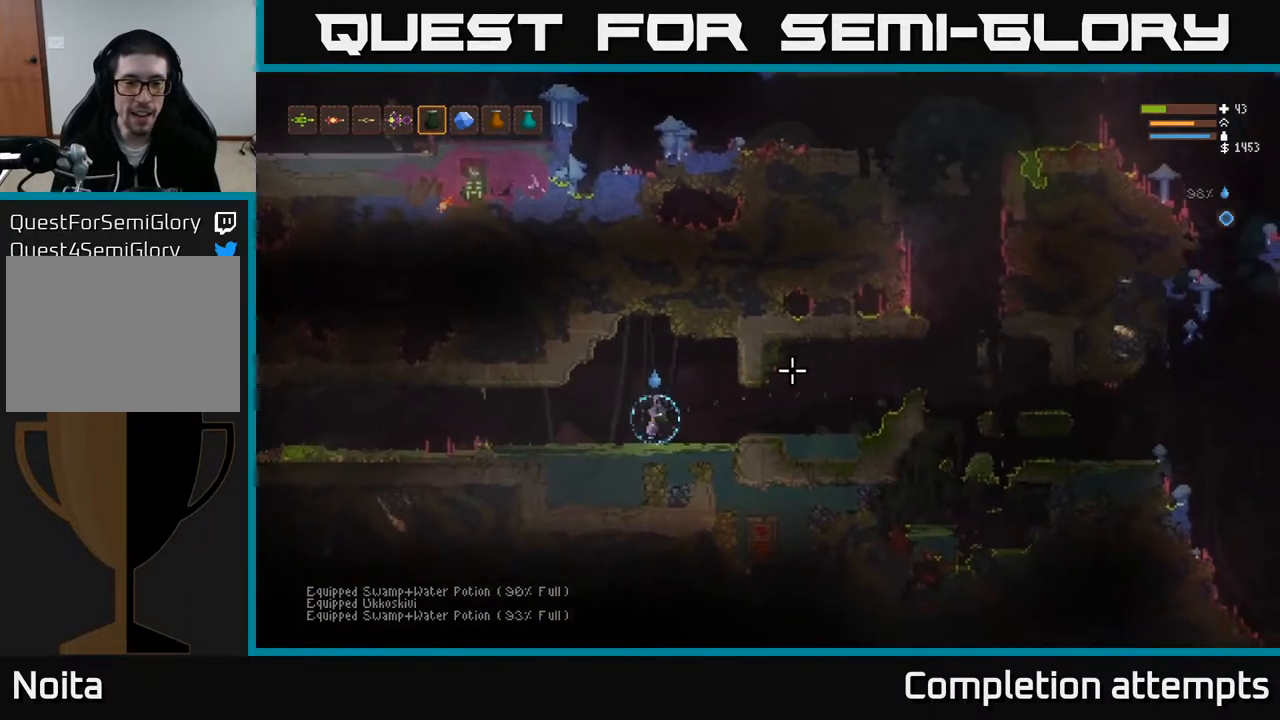
{"buttons": [], "left_stick": "center", "right_stick": "right", "events": []}
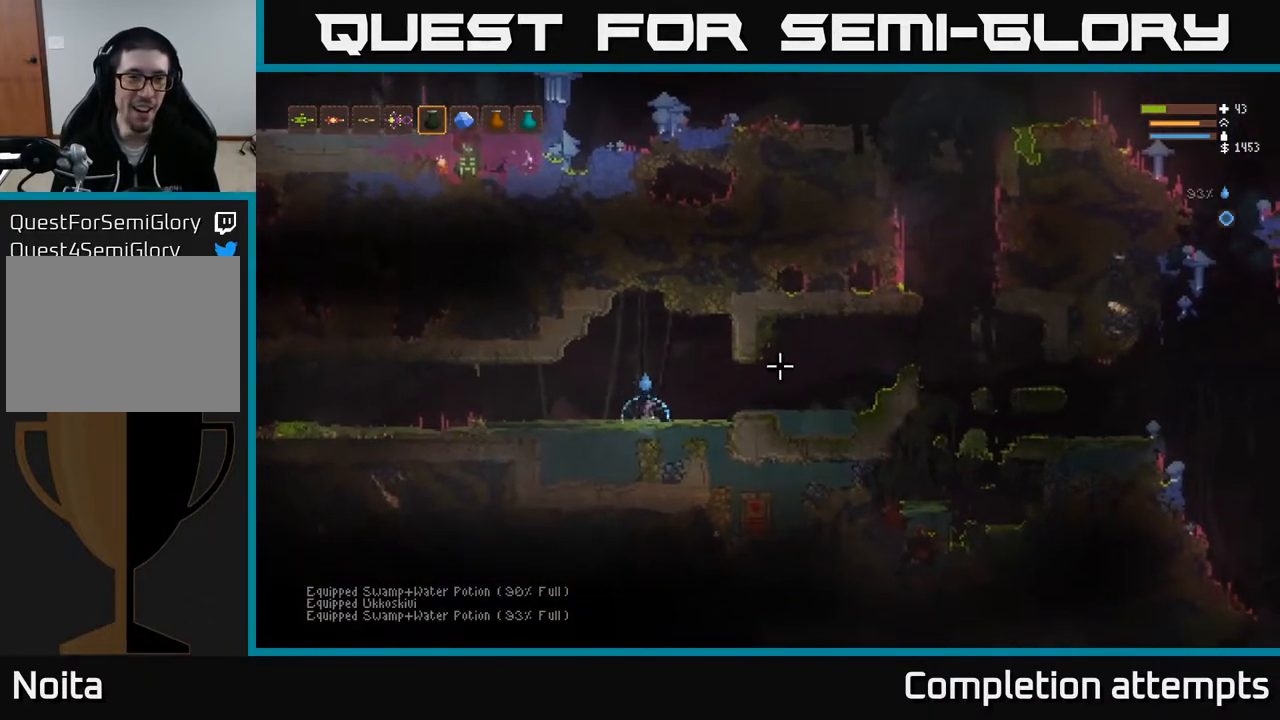
{"buttons": [], "left_stick": "right", "right_stick": "right", "events": [[83, "L2", "down"], [233, "left_stick", "right"], [283, "L2", "up"]]}
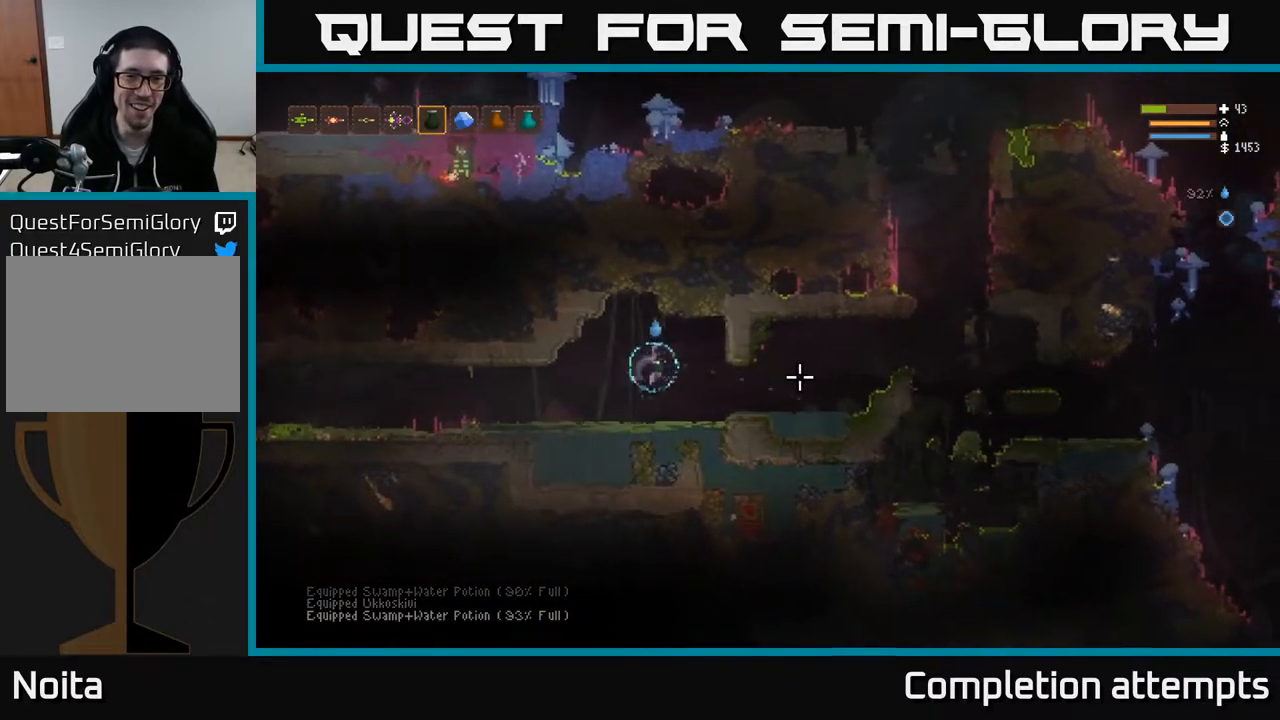
{"buttons": [], "left_stick": "right", "right_stick": "center", "events": [[300, "L2", "down"], [383, "right_stick", "center"], [433, "L2", "up"]]}
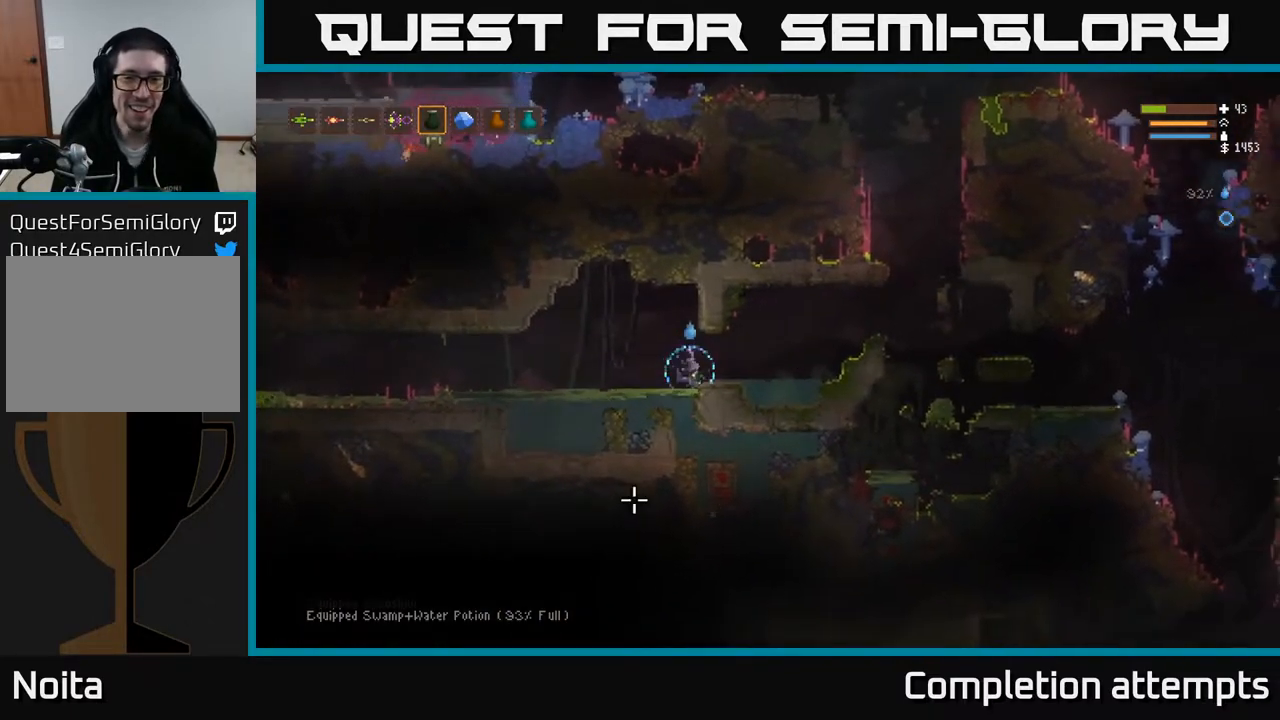
{"buttons": ["SELECT"], "left_stick": "center", "right_stick": "center", "events": [[100, "left_stick", "center"], [467, "SELECT", "down"]]}
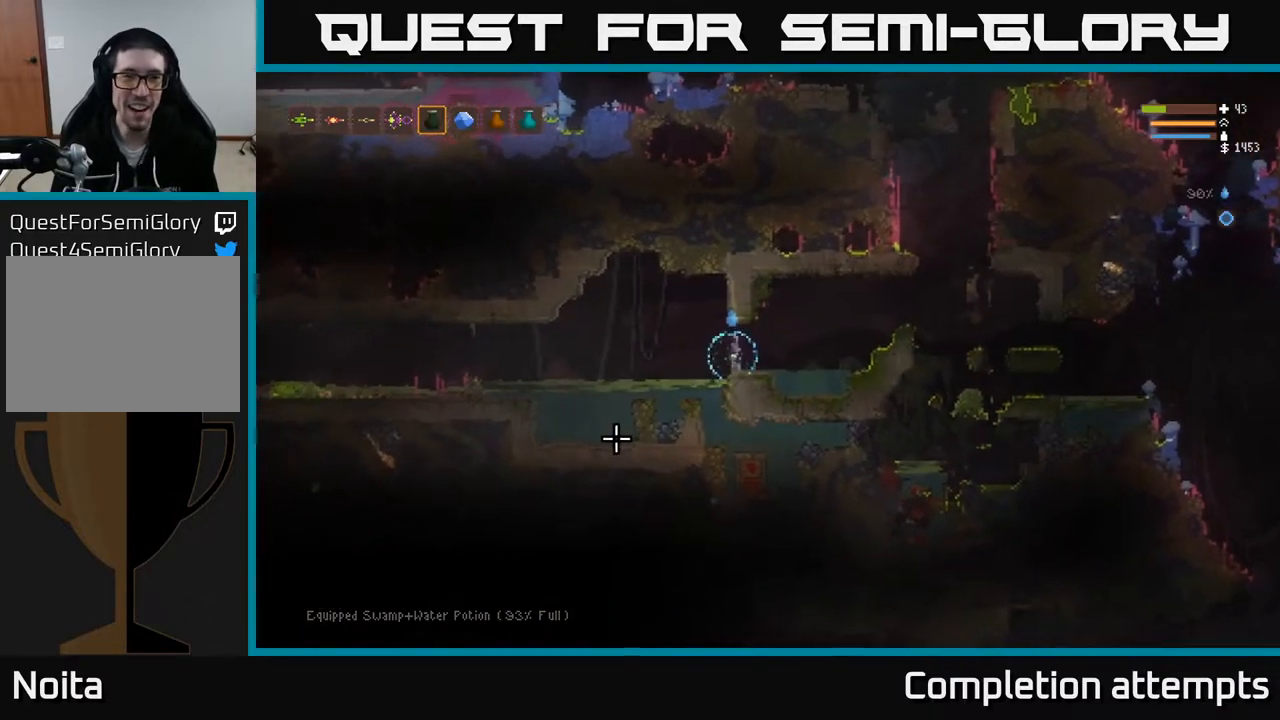
{"buttons": ["DPAD_RIGHT"], "left_stick": "center", "right_stick": "center", "events": [[67, "SELECT", "up"], [283, "DPAD_RIGHT", "down"], [367, "DPAD_RIGHT", "up"], [467, "DPAD_RIGHT", "down"]]}
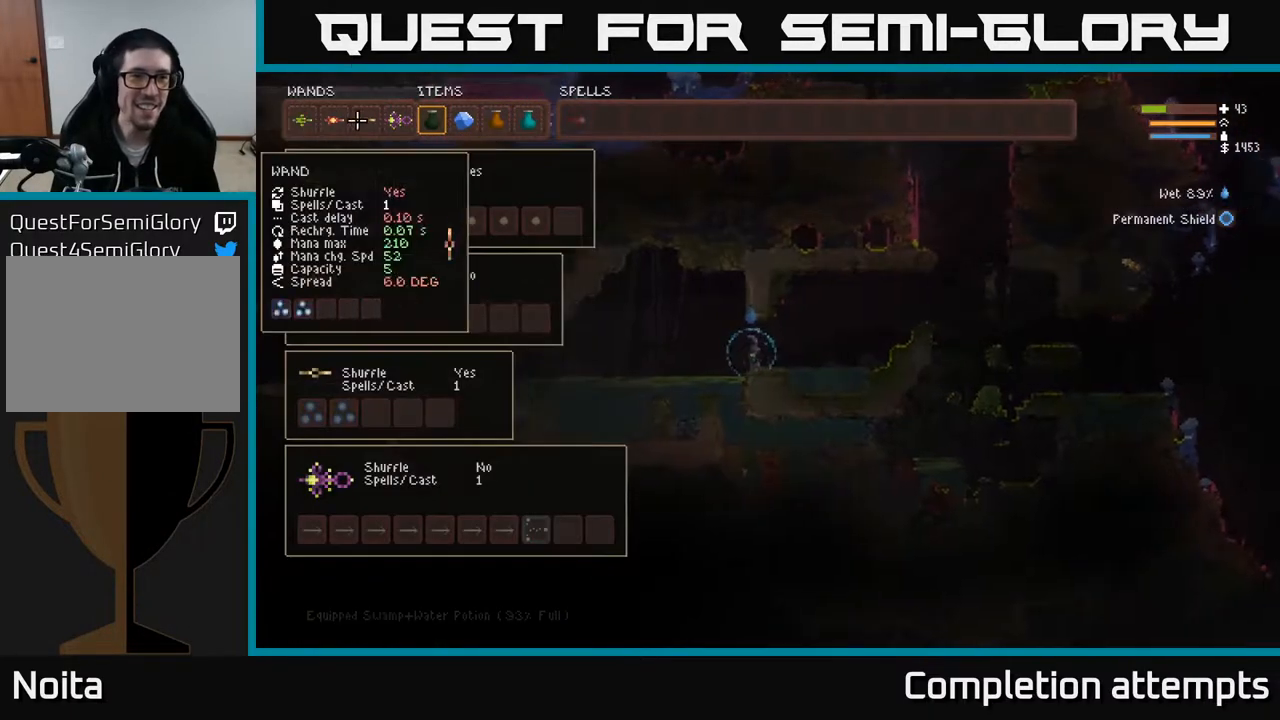
{"buttons": ["DPAD_RIGHT"], "left_stick": "center", "right_stick": "center", "events": [[50, "DPAD_RIGHT", "up"], [117, "DPAD_RIGHT", "down"], [183, "DPAD_RIGHT", "up"], [283, "DPAD_RIGHT", "down"], [350, "DPAD_RIGHT", "up"], [450, "DPAD_RIGHT", "down"]]}
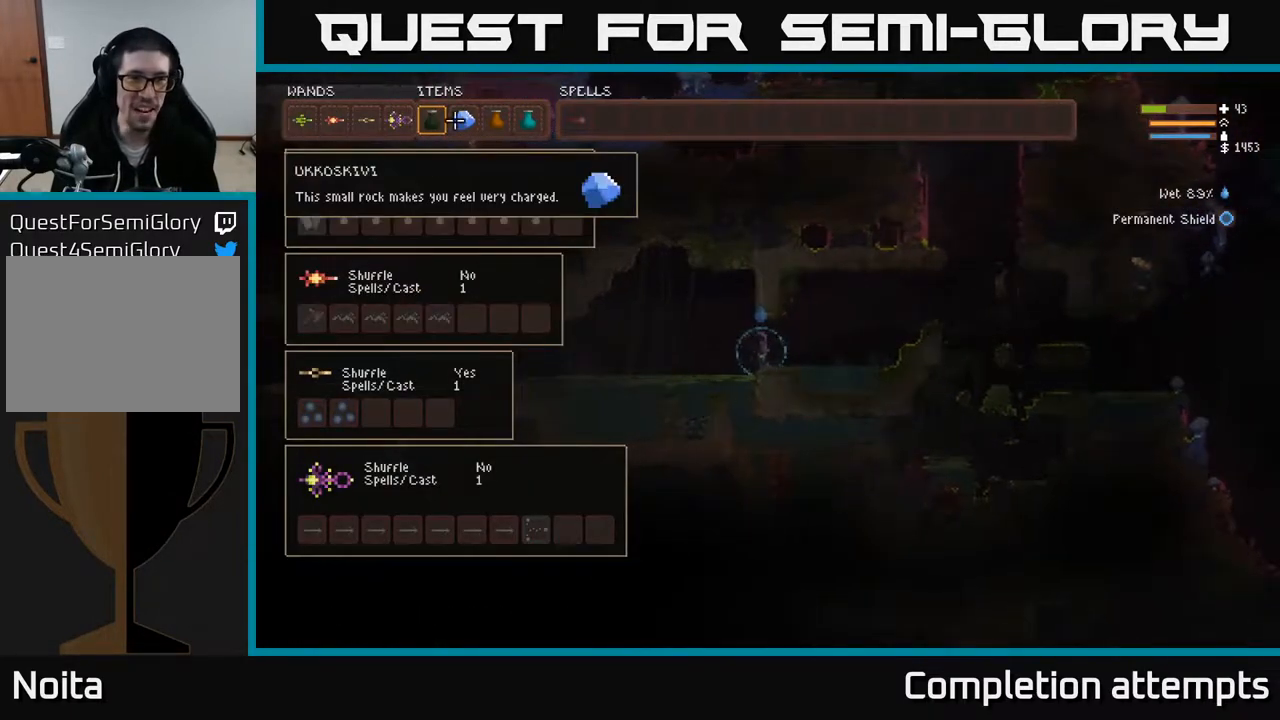
{"buttons": [], "left_stick": "center", "right_stick": "center", "events": [[33, "DPAD_RIGHT", "up"]]}